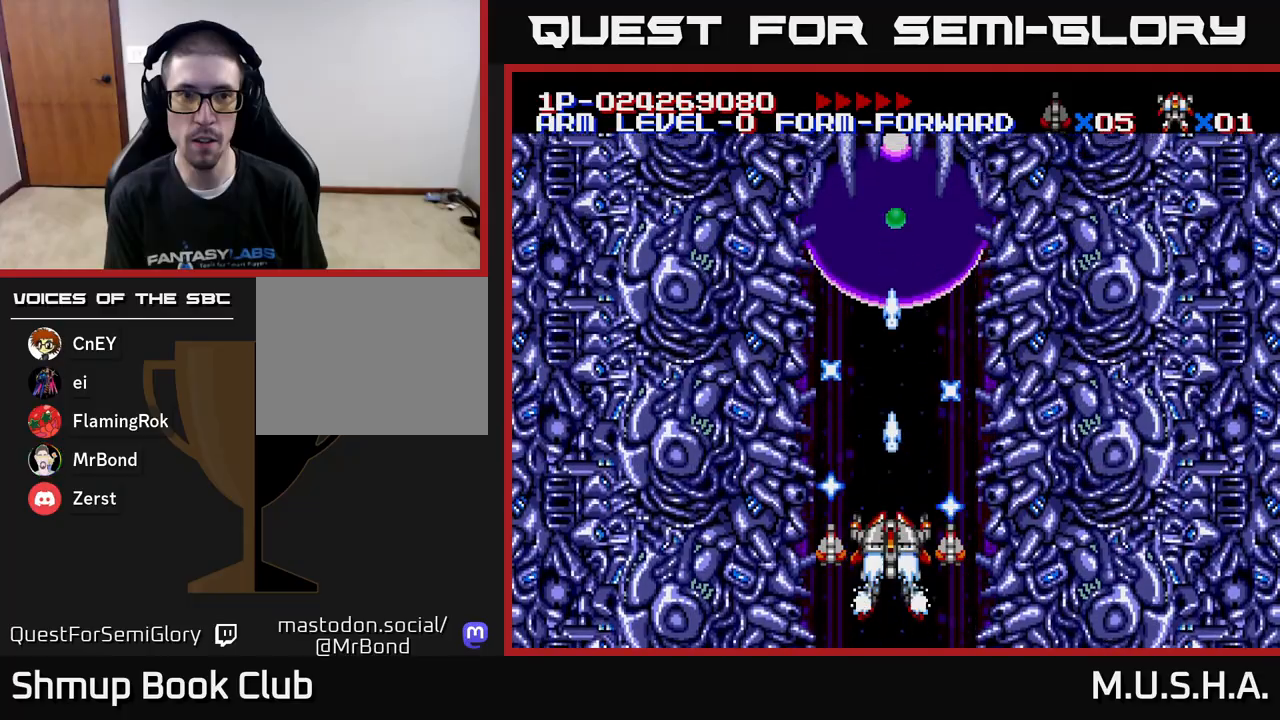
Gameplay with a controller (Xbox layout); each line is a JSON object with the inputs held at the frame after it. "events" lists button and stick changes between this image and that frame as [ms after this image, input, new state], when the widget could be followed in between. Not read: left_stick.
{"buttons": ["X", "Y", "DPAD_UP"], "right_stick": "center", "events": [[450, "DPAD_UP", "down"]]}
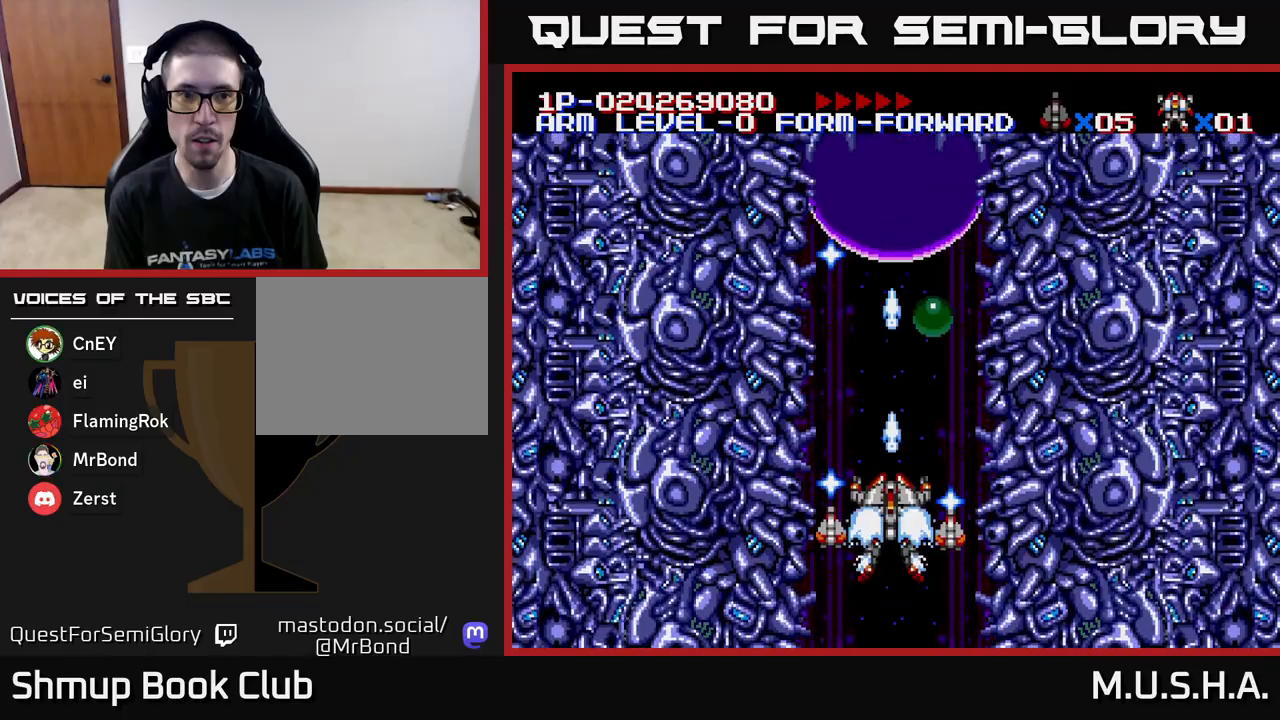
{"buttons": ["X", "Y"], "right_stick": "center", "events": [[367, "DPAD_UP", "up"]]}
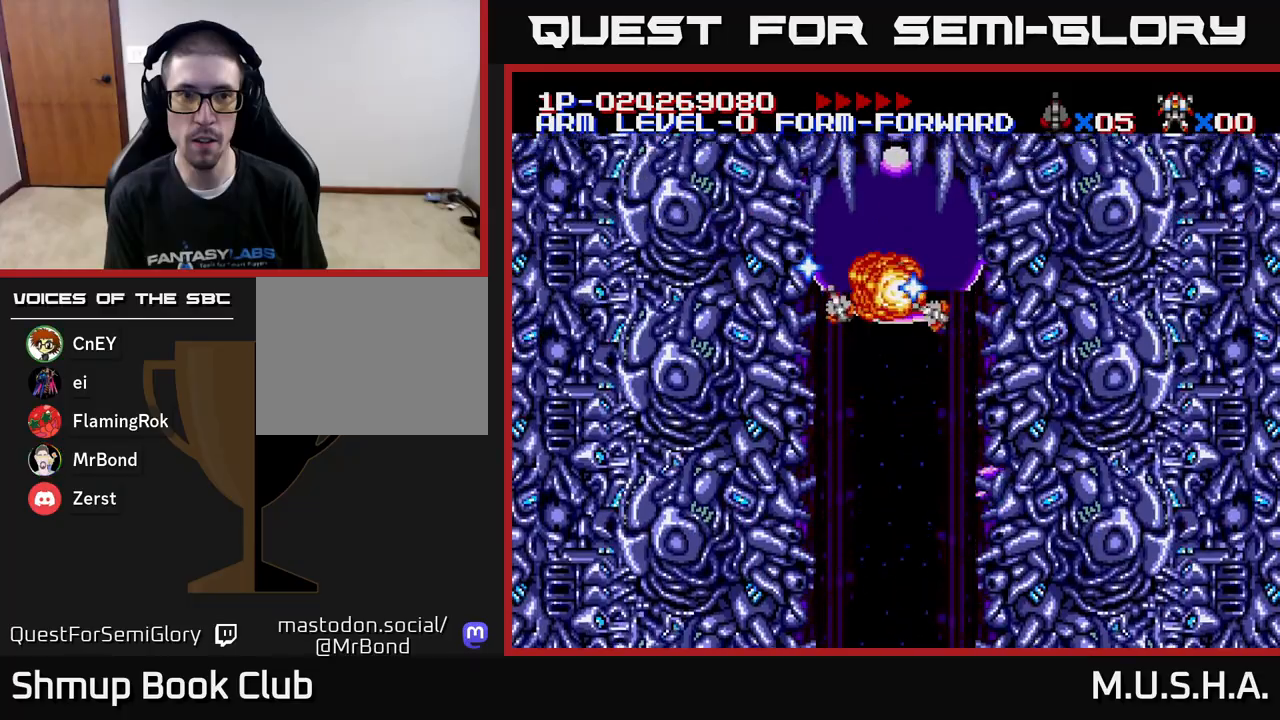
{"buttons": ["X", "Y"], "right_stick": "center", "events": [[17, "DPAD_DOWN", "down"], [133, "DPAD_DOWN", "up"], [367, "DPAD_DOWN", "down"], [467, "DPAD_DOWN", "up"]]}
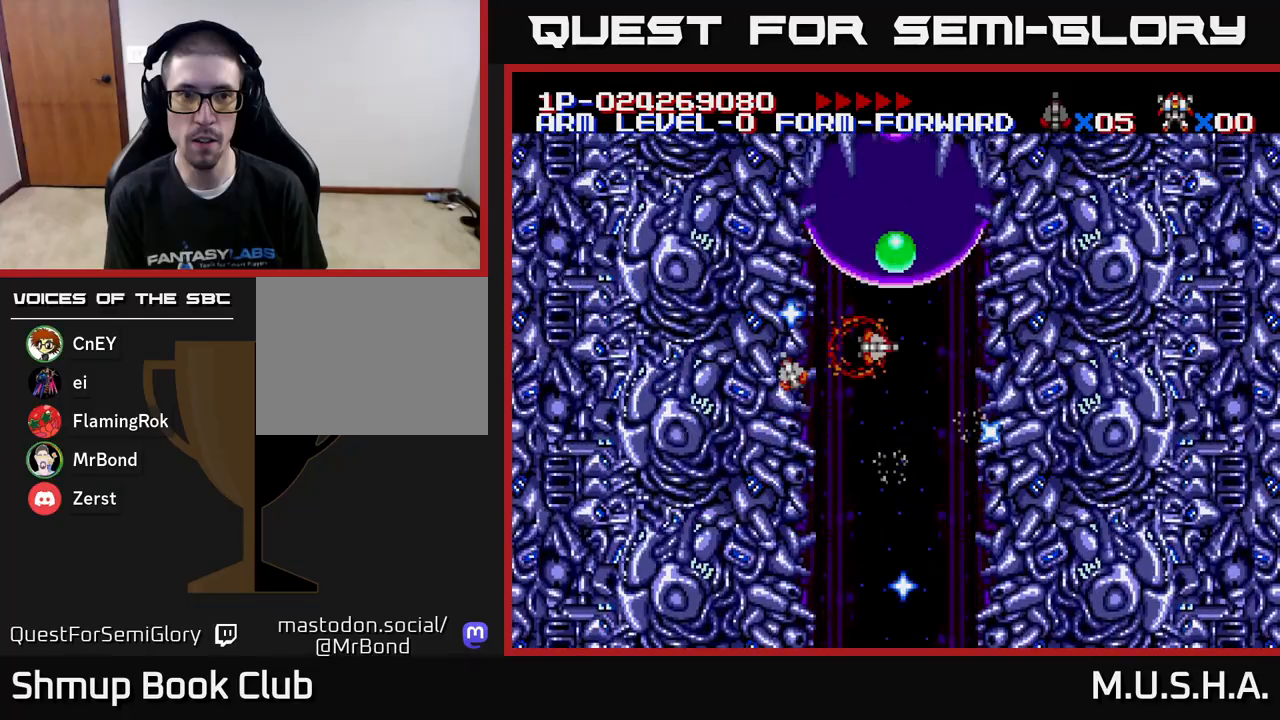
{"buttons": ["X", "Y"], "right_stick": "center", "events": []}
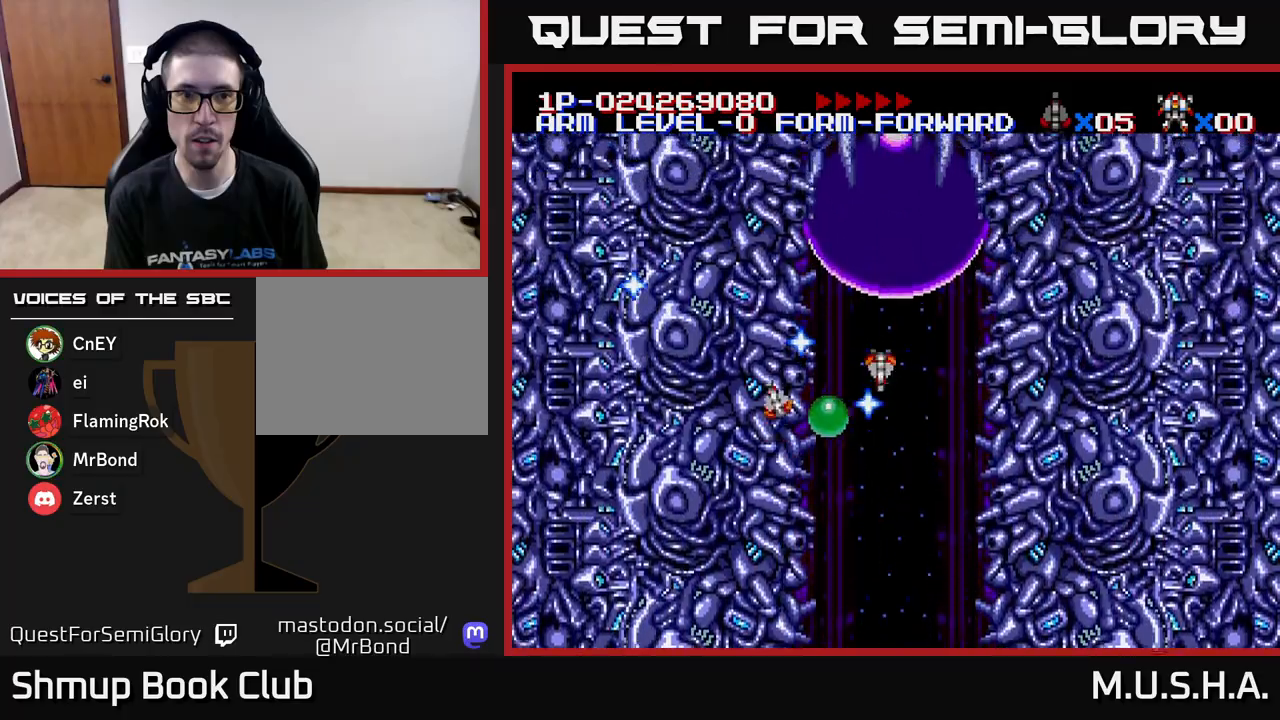
{"buttons": ["X", "Y"], "right_stick": "center", "events": []}
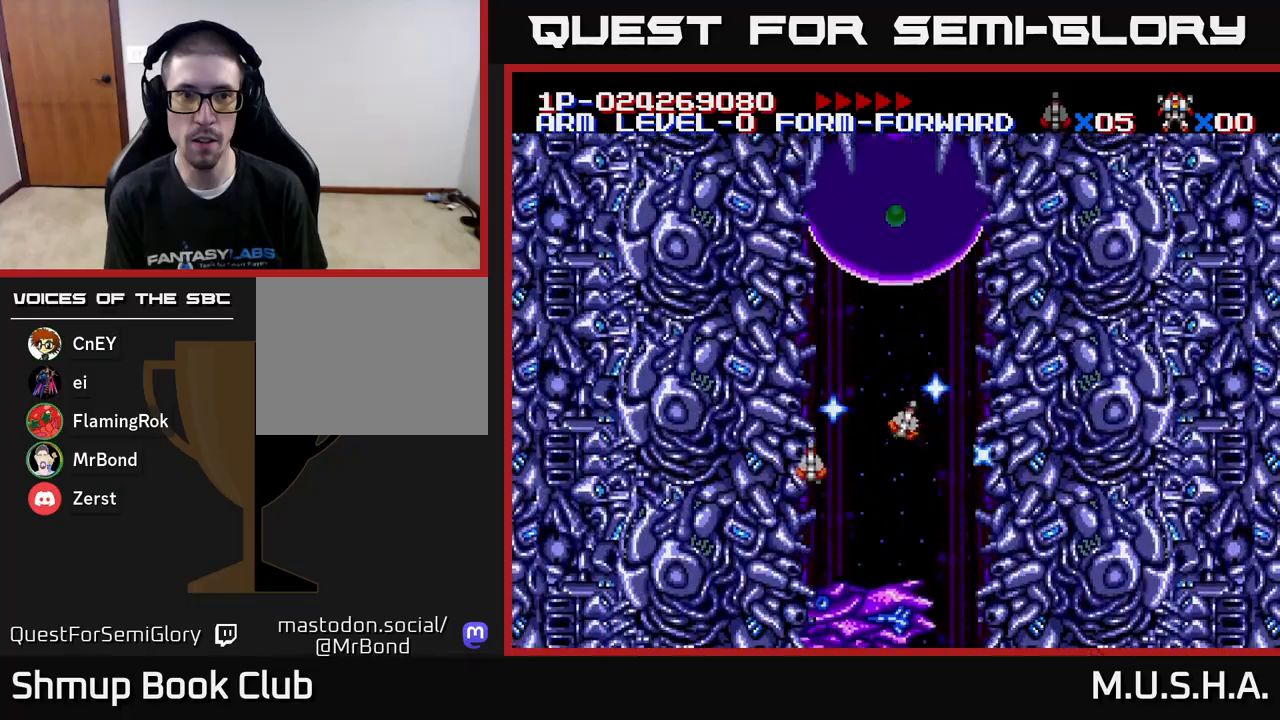
{"buttons": ["X", "Y"], "right_stick": "center", "events": []}
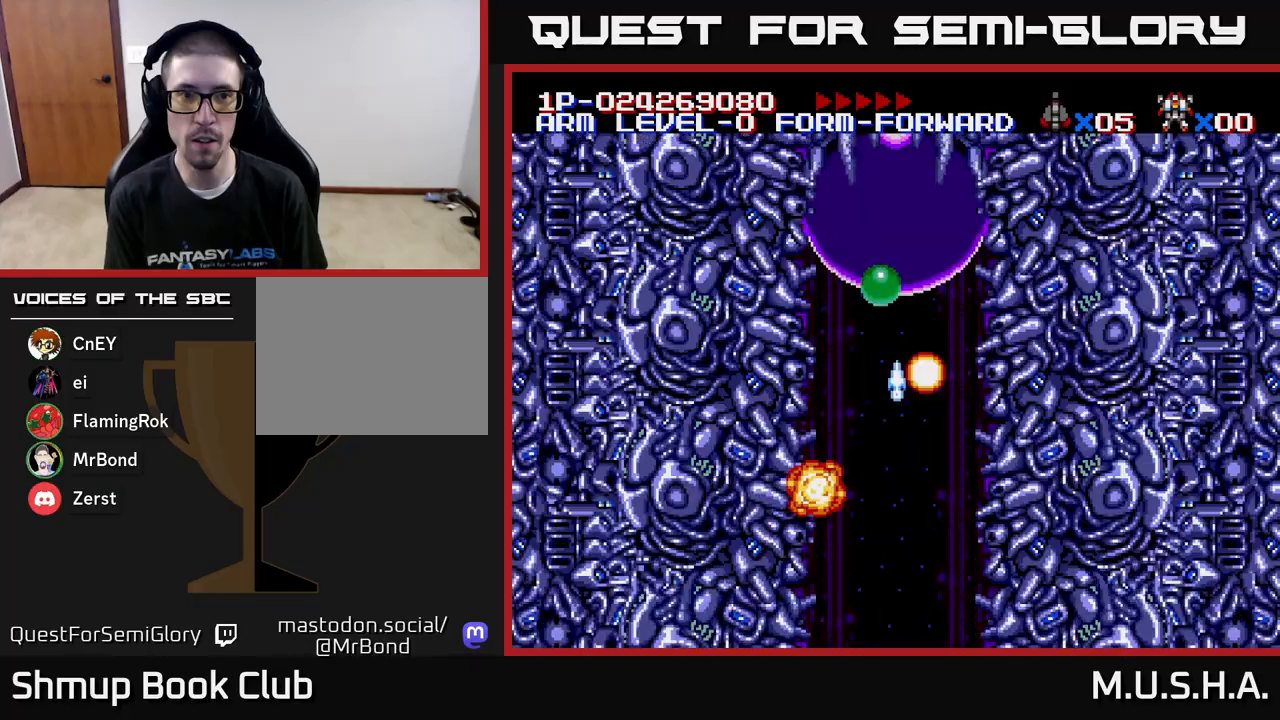
{"buttons": ["X", "Y", "DPAD_UP"], "right_stick": "center", "events": [[417, "DPAD_UP", "down"]]}
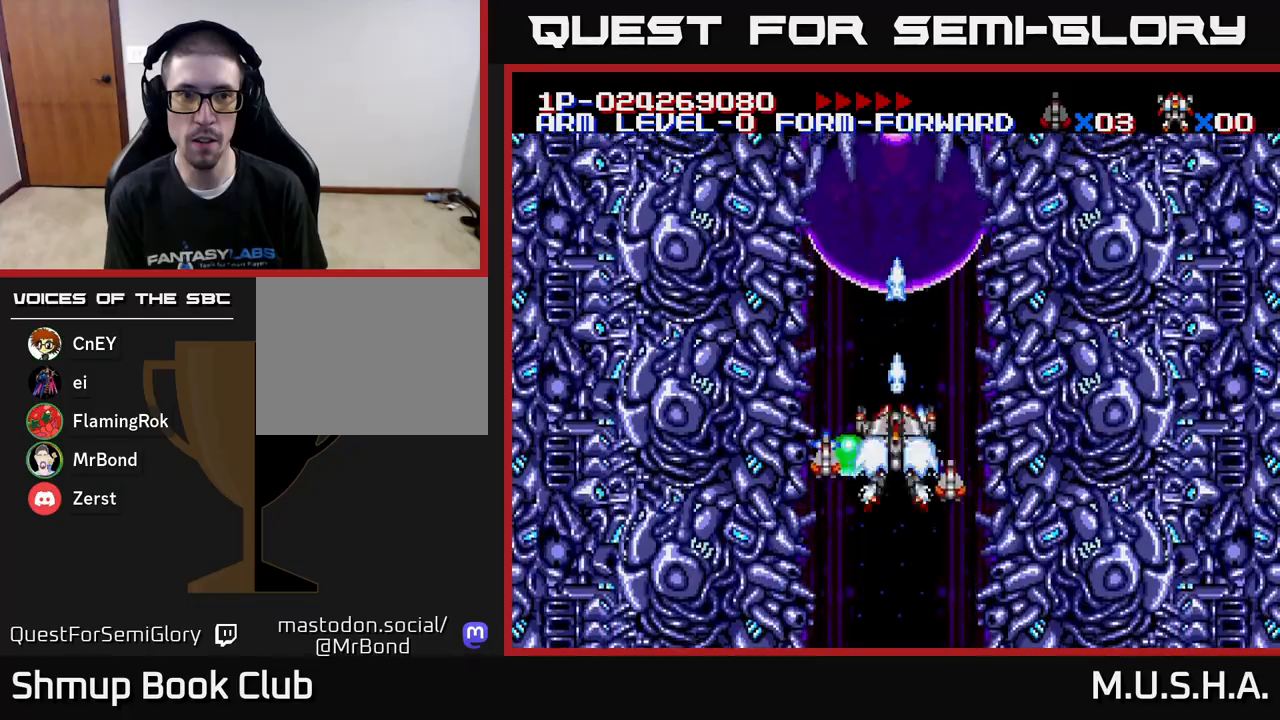
{"buttons": ["X", "Y"], "right_stick": "center", "events": [[117, "DPAD_UP", "up"]]}
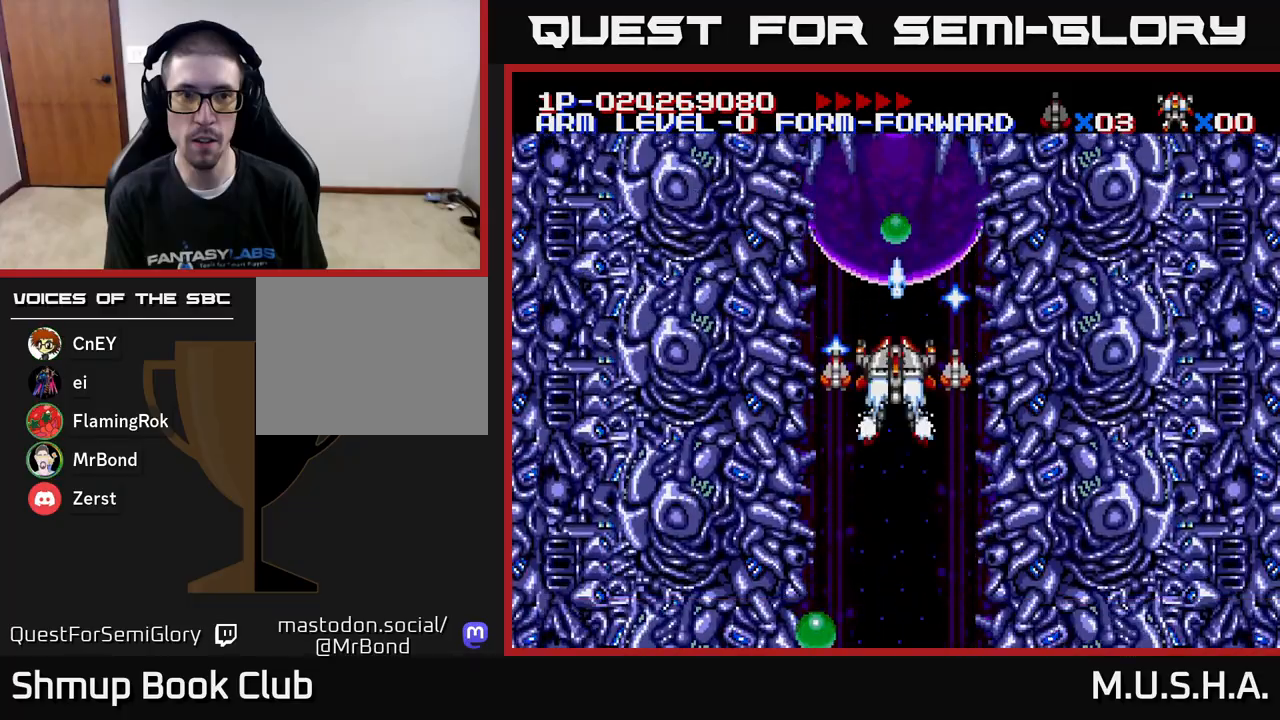
{"buttons": ["X", "Y"], "right_stick": "center", "events": [[33, "DPAD_DOWN", "down"], [83, "DPAD_DOWN", "up"], [400, "DPAD_DOWN", "down"], [467, "DPAD_DOWN", "up"]]}
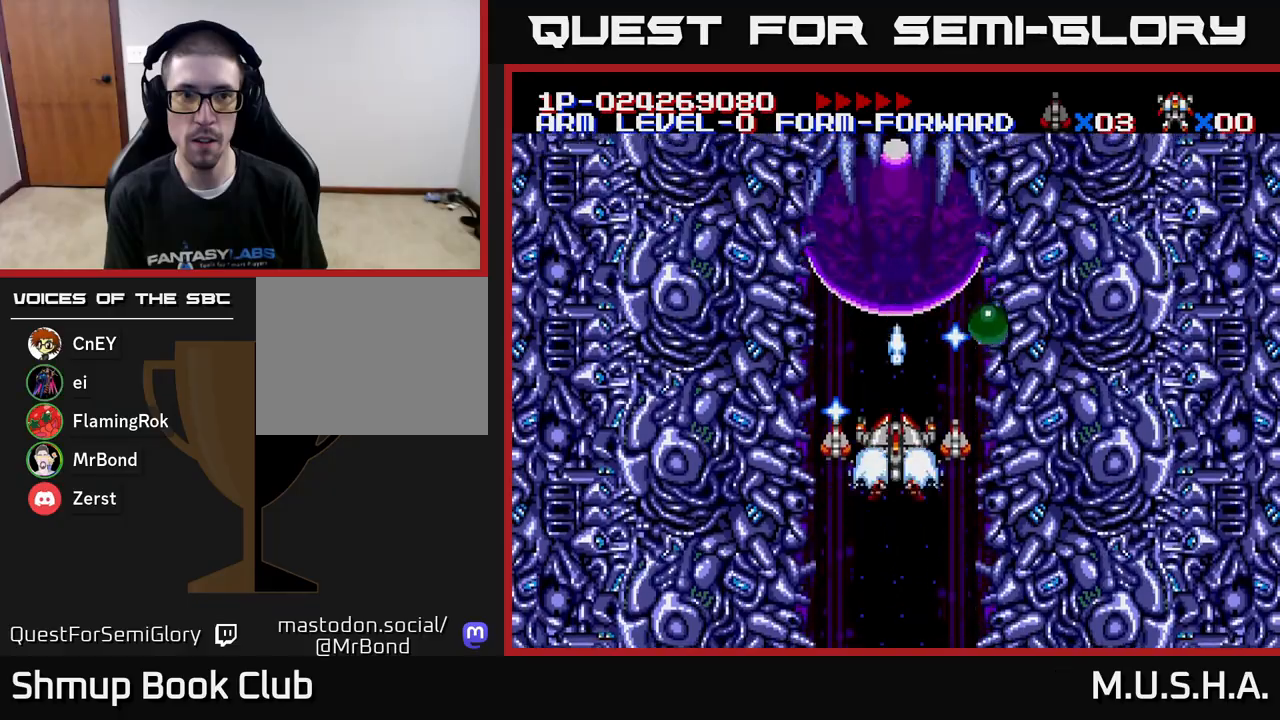
{"buttons": ["X", "Y"], "right_stick": "center", "events": [[83, "DPAD_UP", "down"], [233, "DPAD_UP", "up"]]}
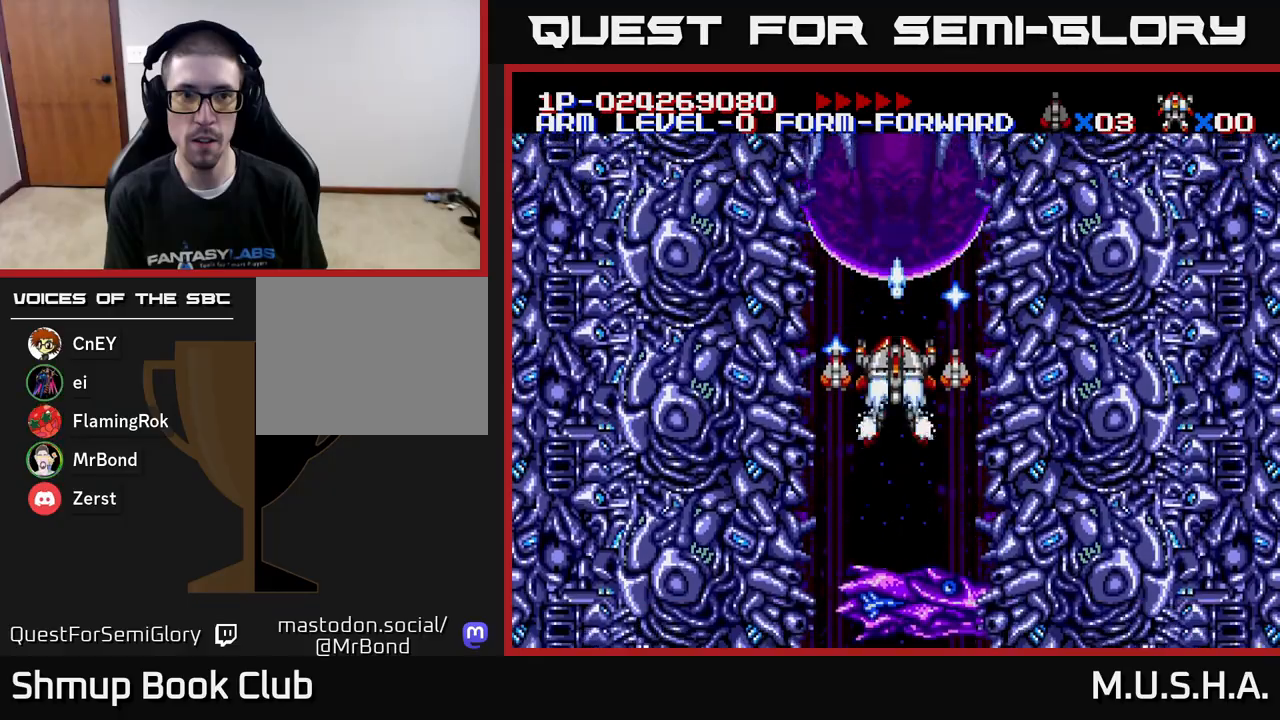
{"buttons": ["X", "Y"], "right_stick": "center", "events": [[50, "DPAD_DOWN", "down"], [133, "DPAD_DOWN", "up"]]}
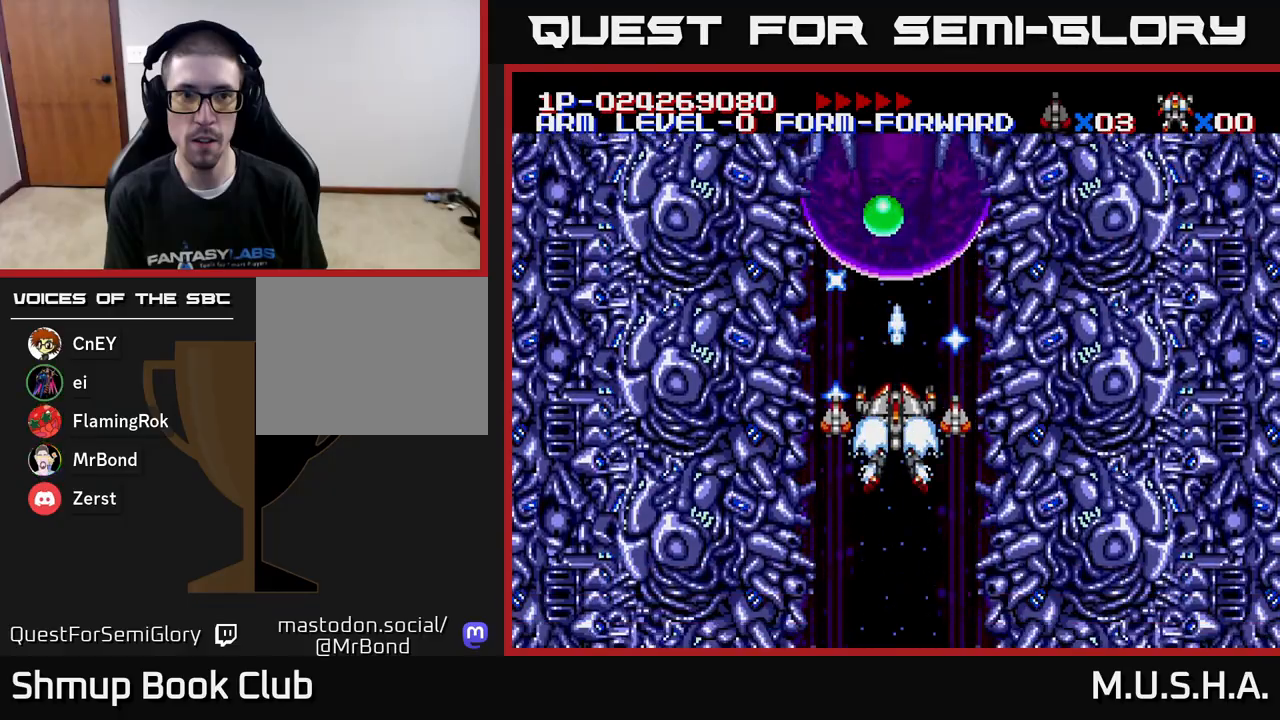
{"buttons": ["X", "Y", "DPAD_UP"], "right_stick": "center", "events": [[433, "DPAD_UP", "down"]]}
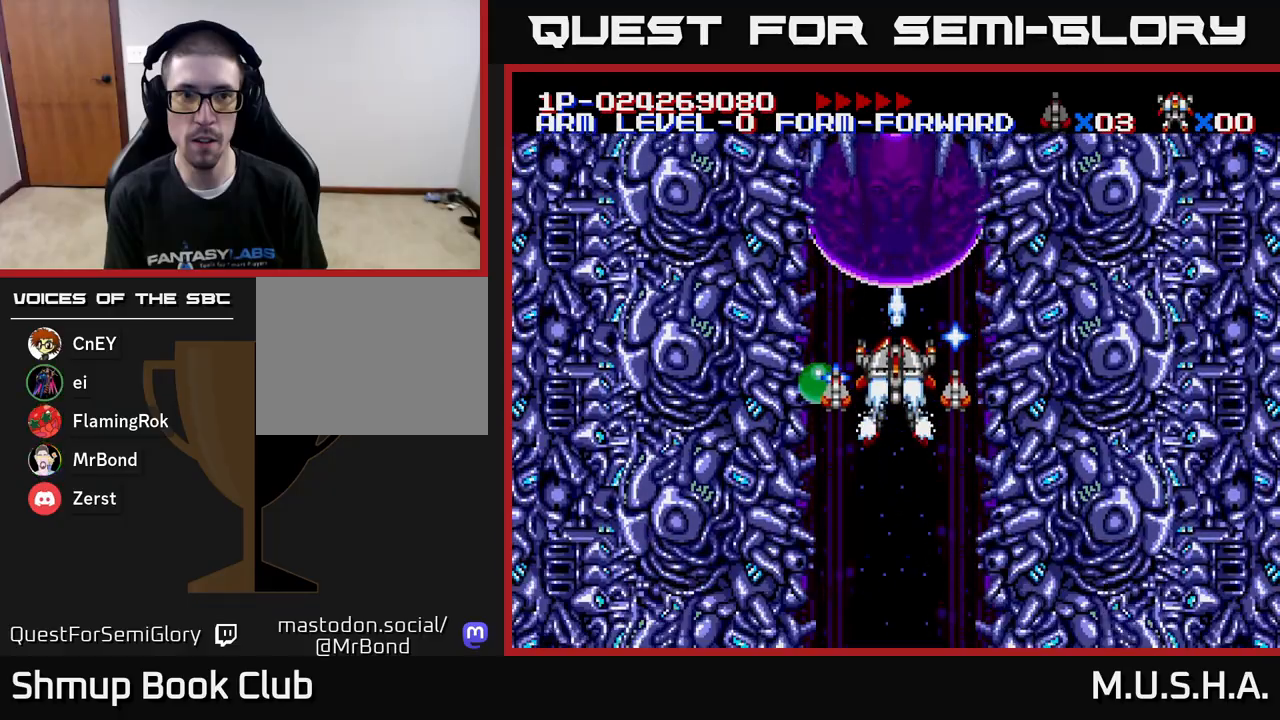
{"buttons": ["X", "Y"], "right_stick": "center", "events": [[50, "DPAD_UP", "up"], [350, "DPAD_DOWN", "down"], [433, "DPAD_DOWN", "up"]]}
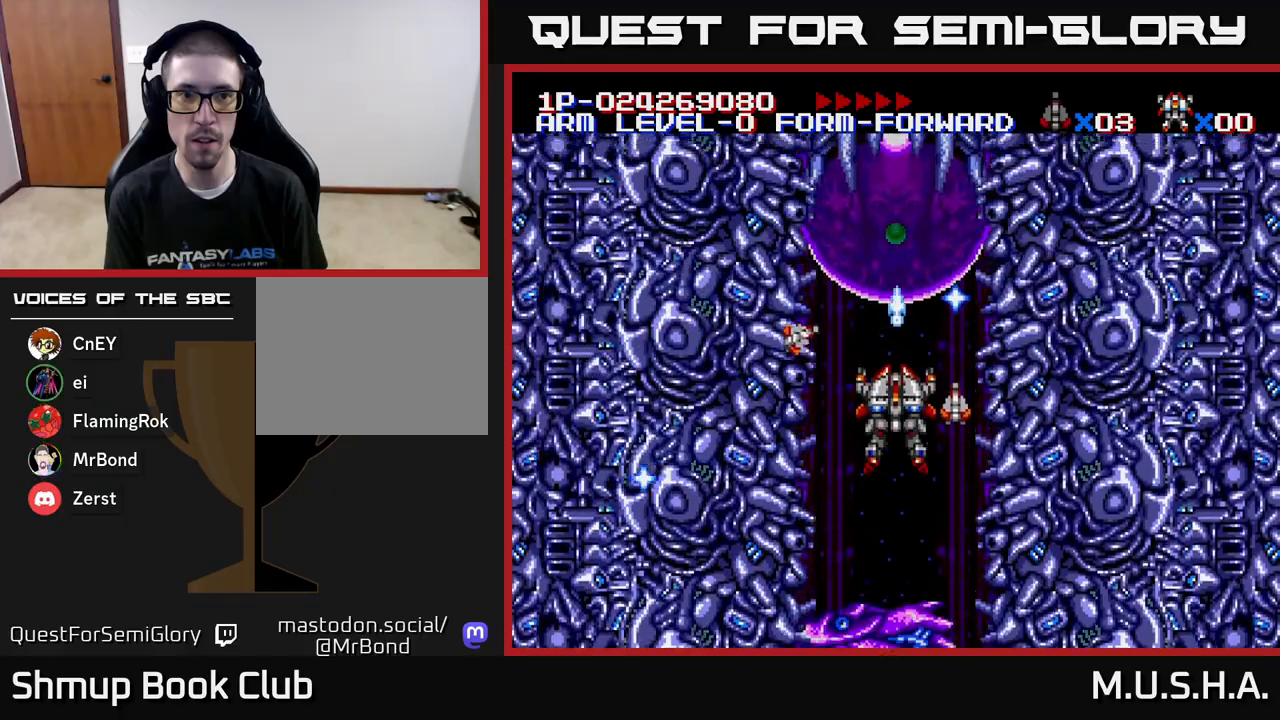
{"buttons": ["X", "Y"], "right_stick": "center", "events": []}
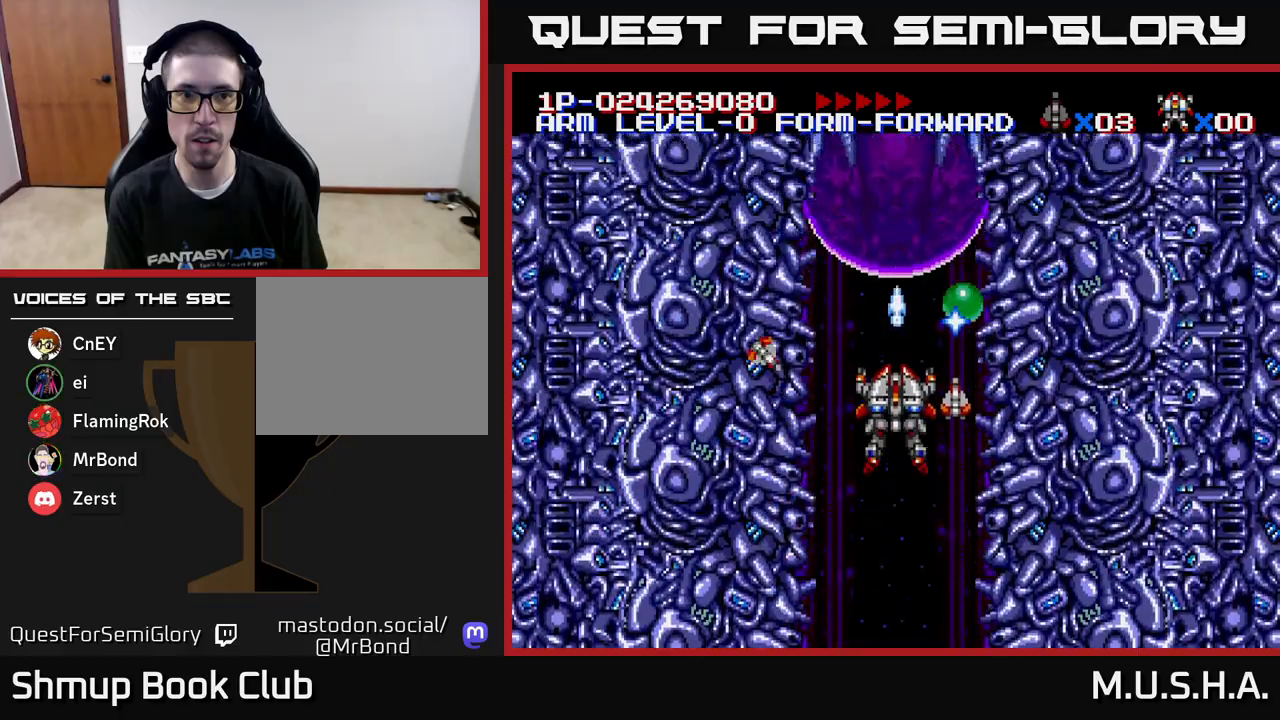
{"buttons": ["X", "Y"], "right_stick": "center", "events": [[167, "DPAD_UP", "down"], [267, "DPAD_UP", "up"]]}
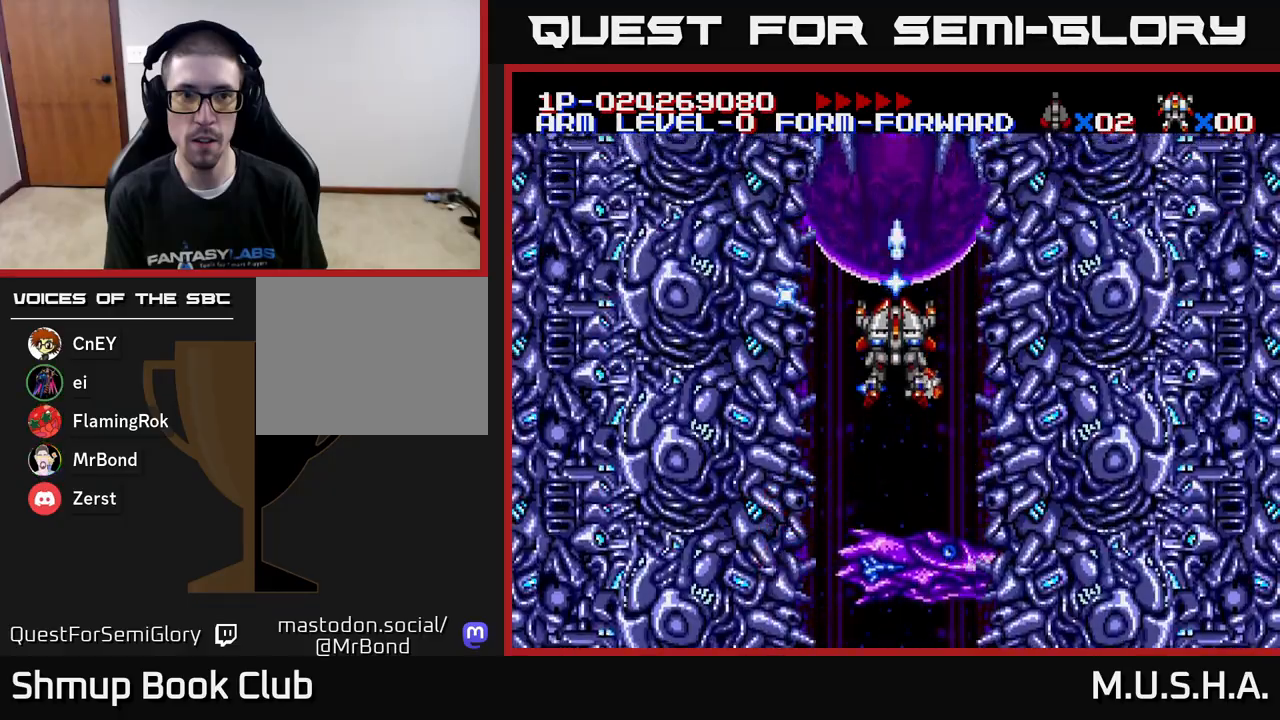
{"buttons": ["X", "Y"], "right_stick": "center", "events": [[83, "DPAD_DOWN", "down"], [183, "DPAD_DOWN", "up"], [383, "DPAD_DOWN", "down"], [500, "DPAD_DOWN", "up"]]}
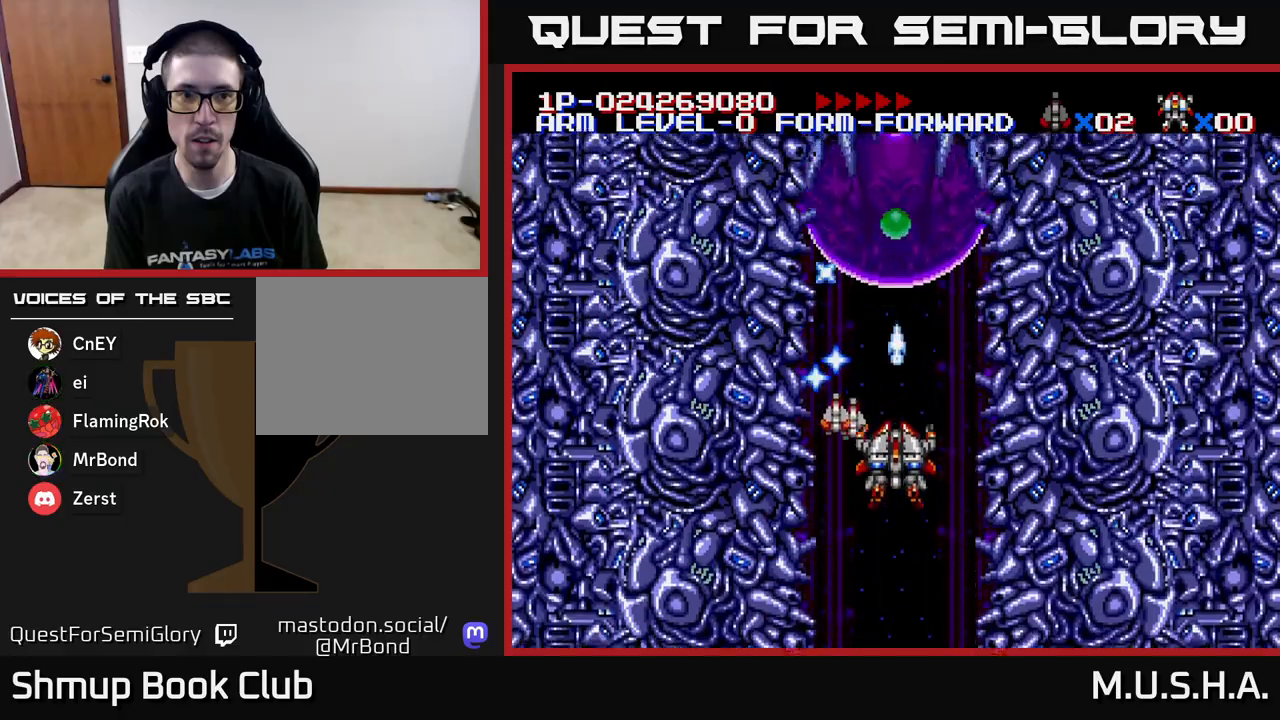
{"buttons": ["X", "Y"], "right_stick": "center", "events": [[350, "DPAD_UP", "down"], [500, "DPAD_UP", "up"]]}
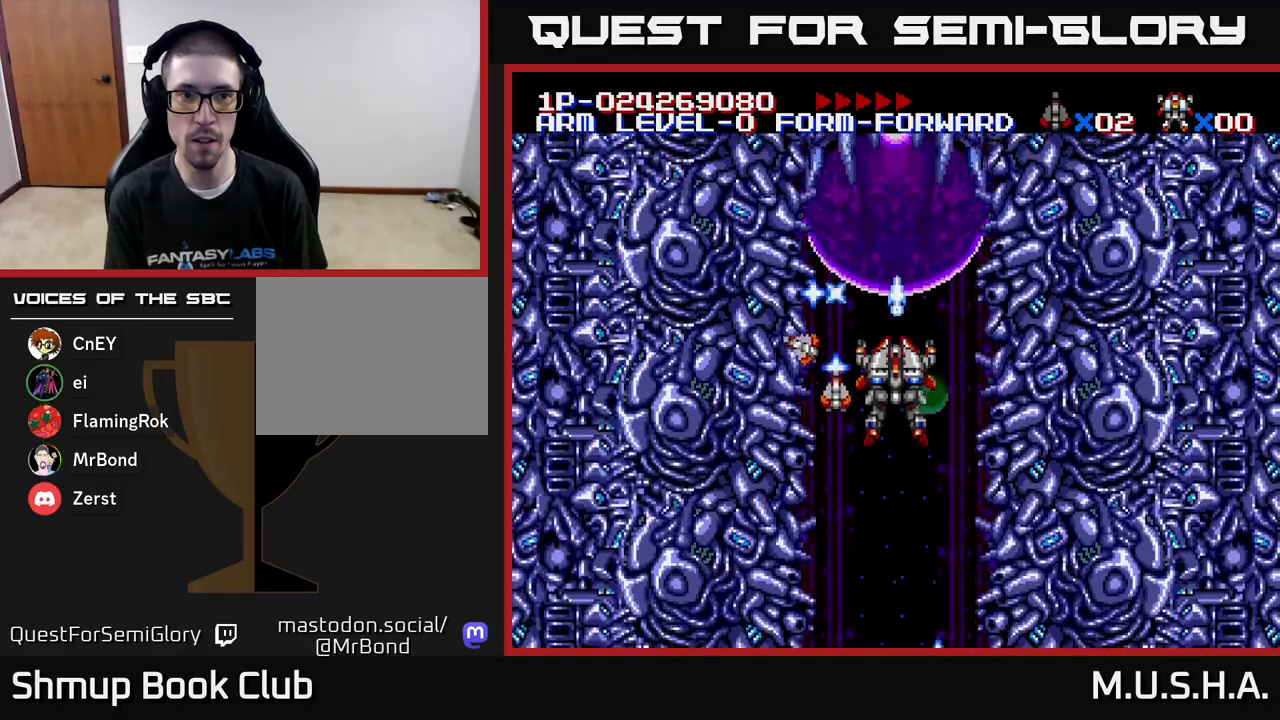
{"buttons": ["X", "Y"], "right_stick": "center", "events": [[183, "DPAD_DOWN", "down"], [300, "DPAD_DOWN", "up"]]}
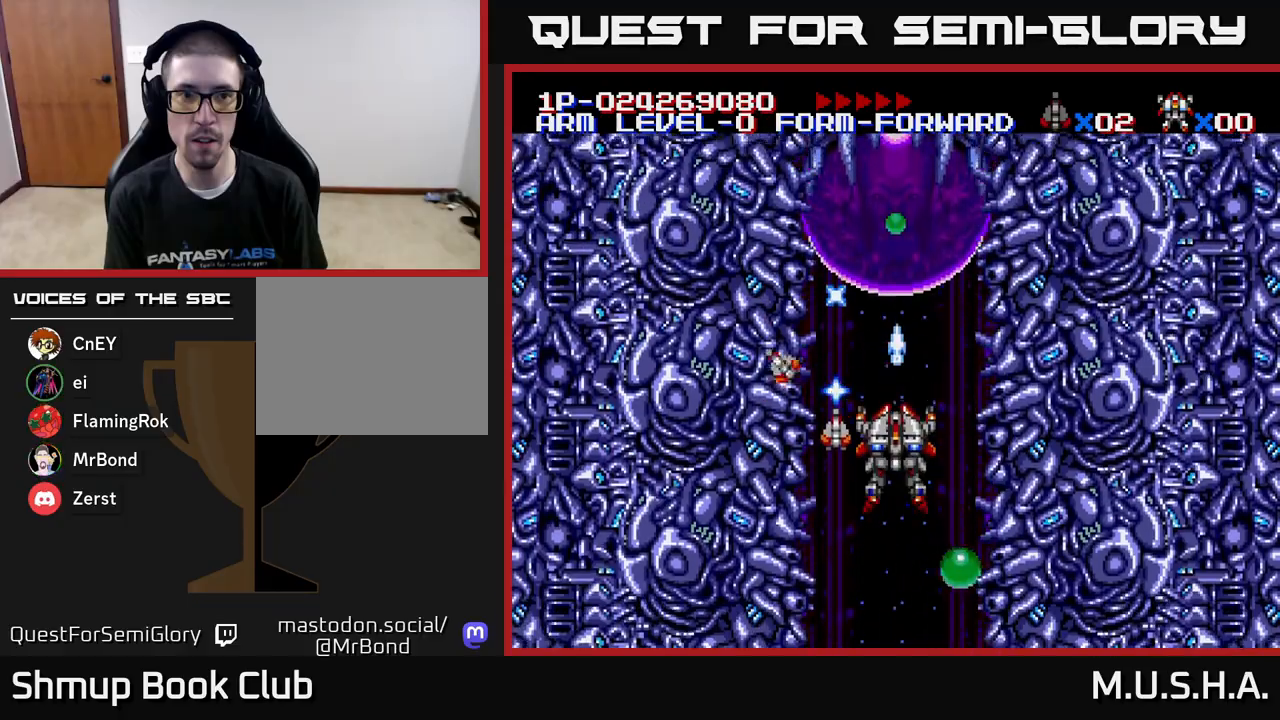
{"buttons": ["X", "Y"], "right_stick": "center", "events": [[200, "DPAD_UP", "down"], [267, "DPAD_UP", "up"]]}
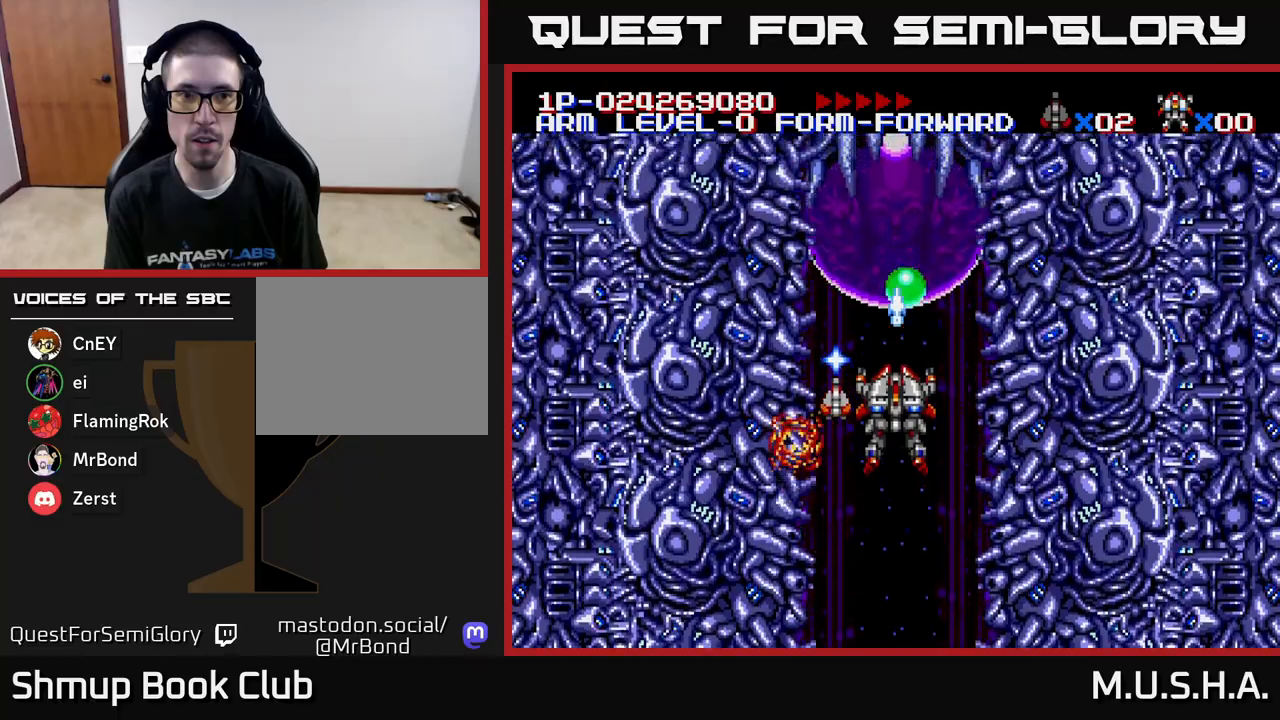
{"buttons": ["X", "Y"], "right_stick": "center", "events": [[17, "DPAD_DOWN", "down"], [117, "DPAD_DOWN", "up"], [300, "DPAD_UP", "down"], [417, "DPAD_UP", "up"]]}
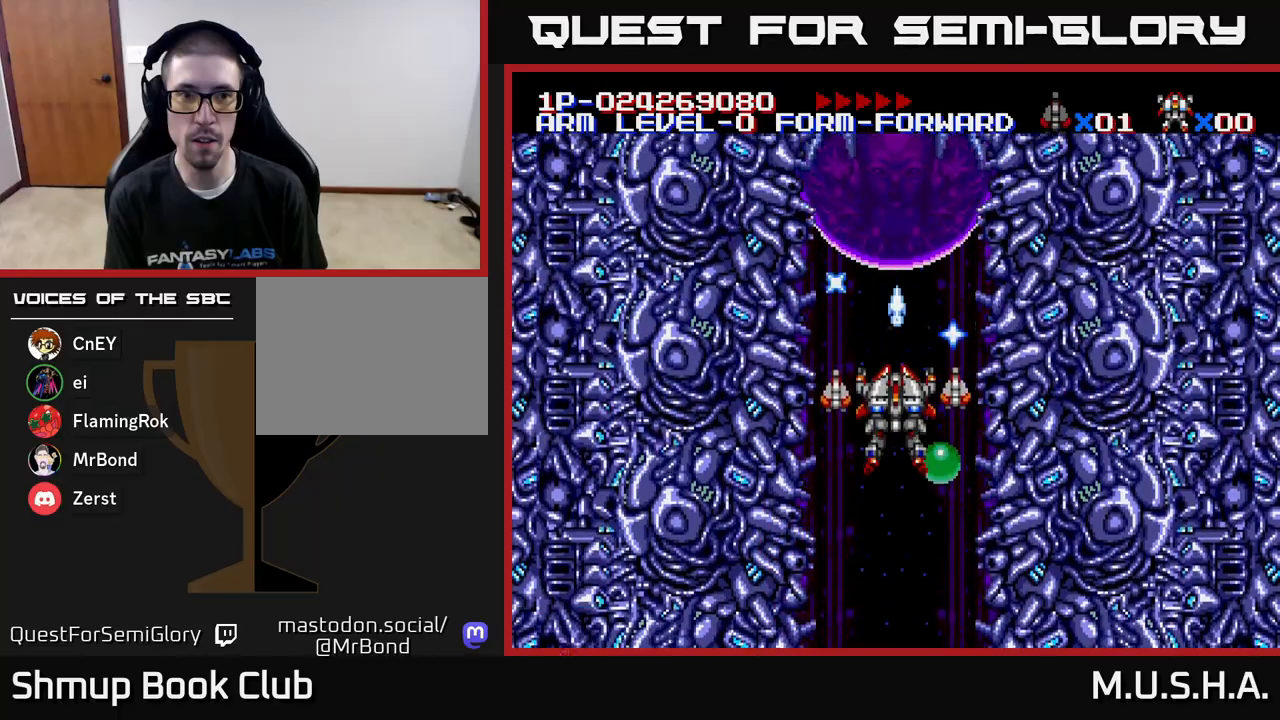
{"buttons": ["X", "Y"], "right_stick": "center", "events": []}
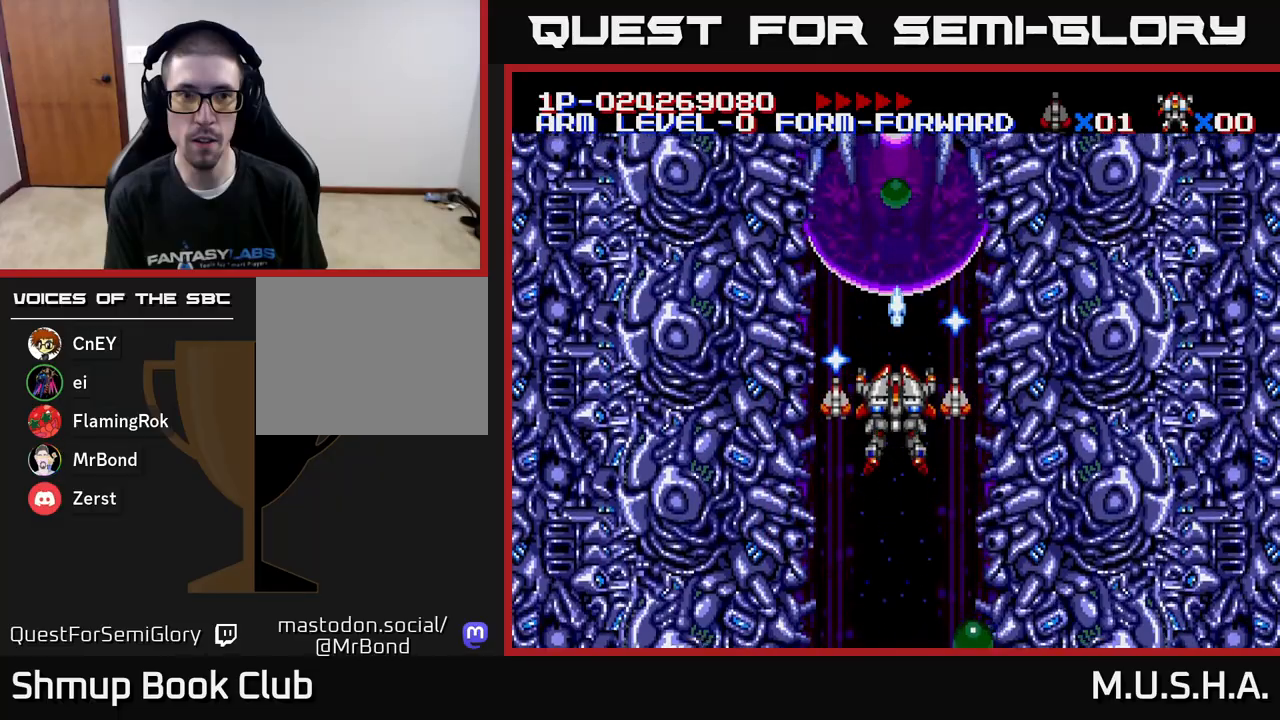
{"buttons": ["X", "Y"], "right_stick": "center", "events": []}
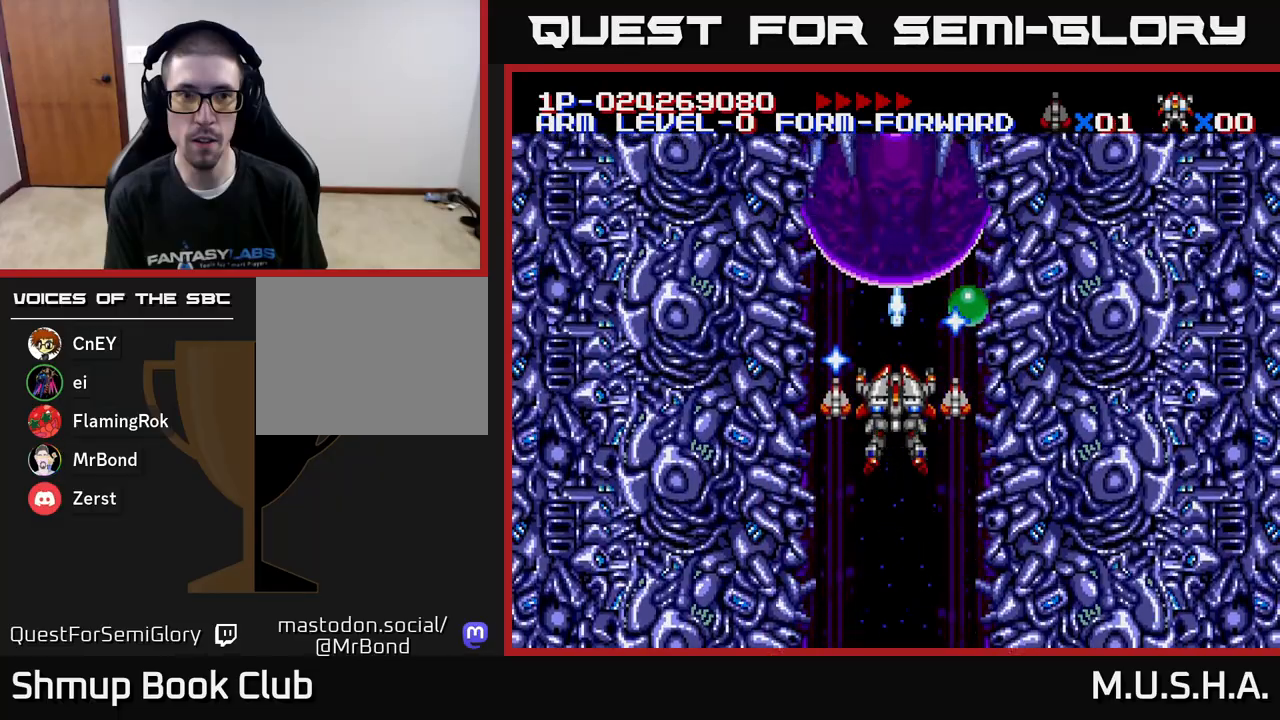
{"buttons": ["X", "Y"], "right_stick": "center", "events": [[100, "DPAD_UP", "down"], [200, "DPAD_UP", "up"]]}
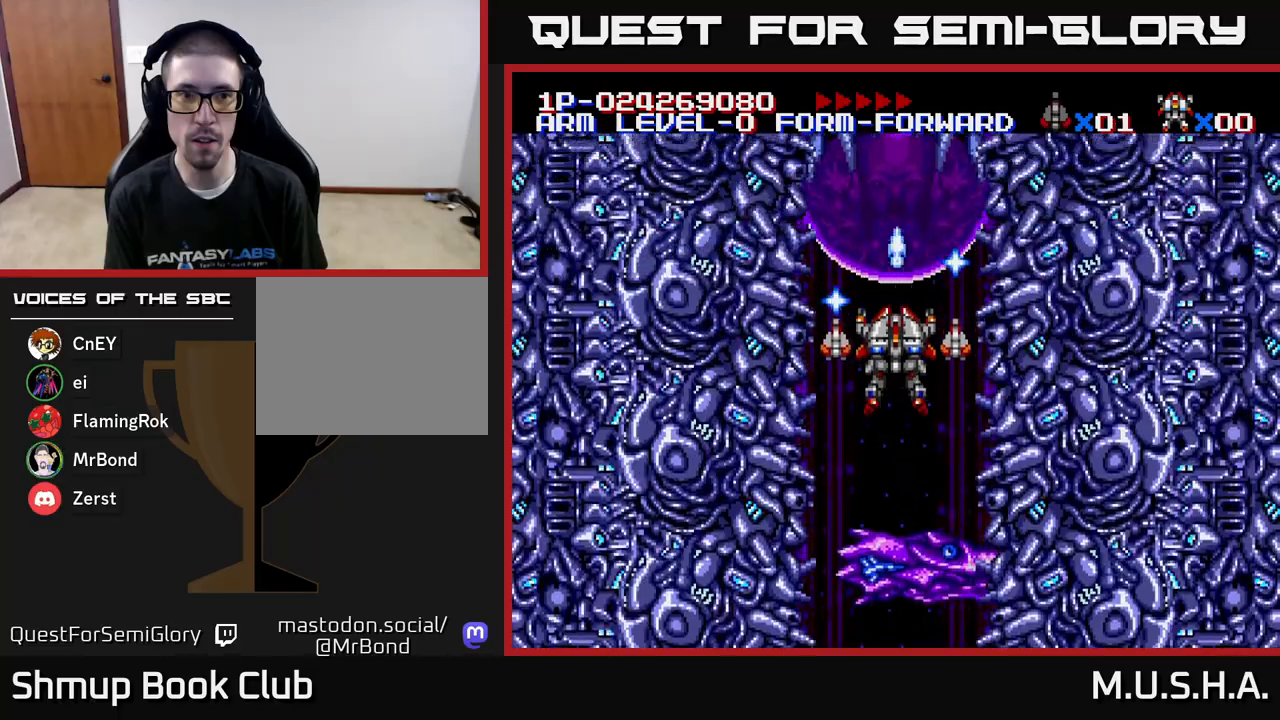
{"buttons": ["X", "Y"], "right_stick": "center", "events": [[250, "DPAD_DOWN", "down"], [383, "DPAD_DOWN", "up"]]}
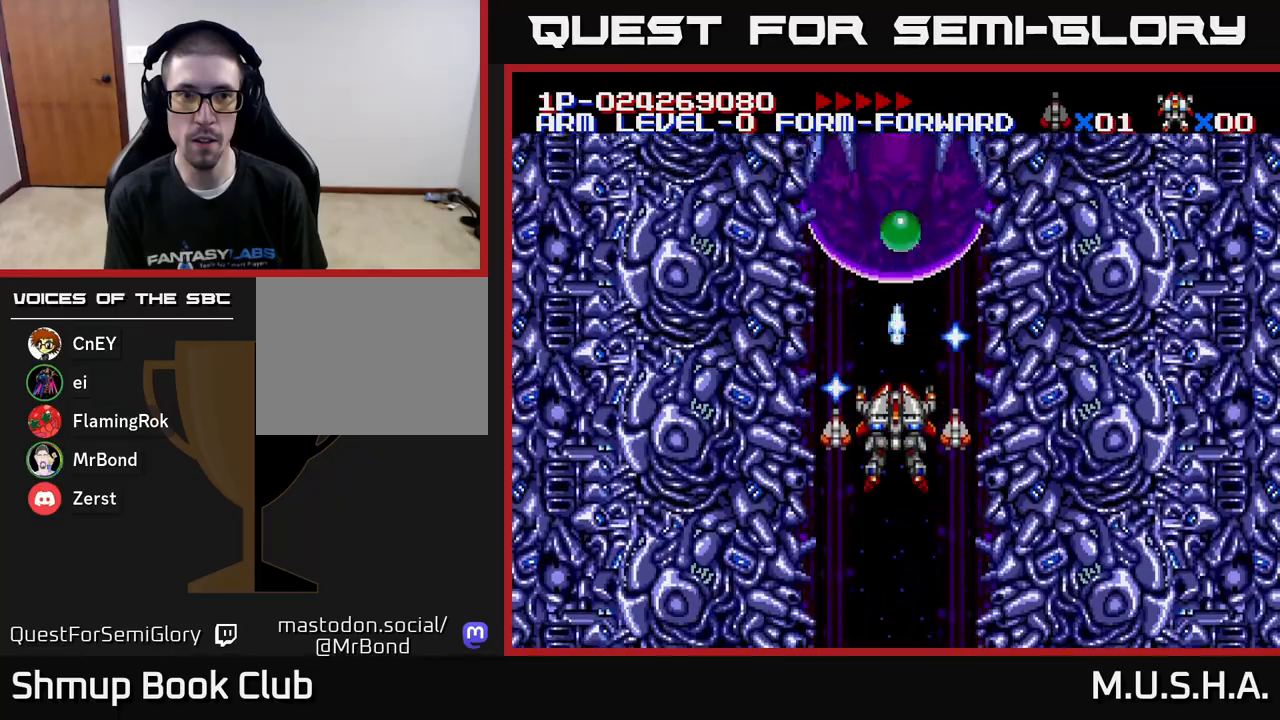
{"buttons": ["X", "Y", "DPAD_UP"], "right_stick": "center", "events": [[250, "DPAD_DOWN", "down"], [333, "DPAD_DOWN", "up"], [467, "DPAD_UP", "down"]]}
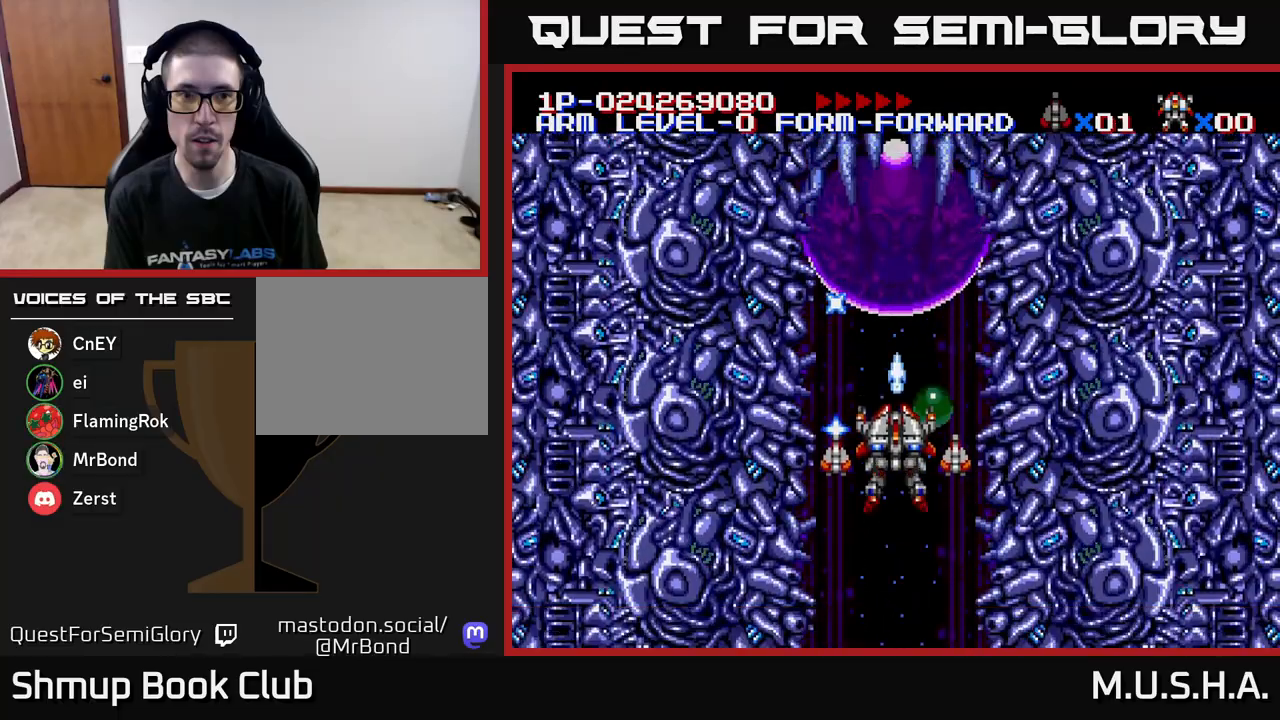
{"buttons": ["X", "Y"], "right_stick": "center", "events": [[83, "DPAD_UP", "up"]]}
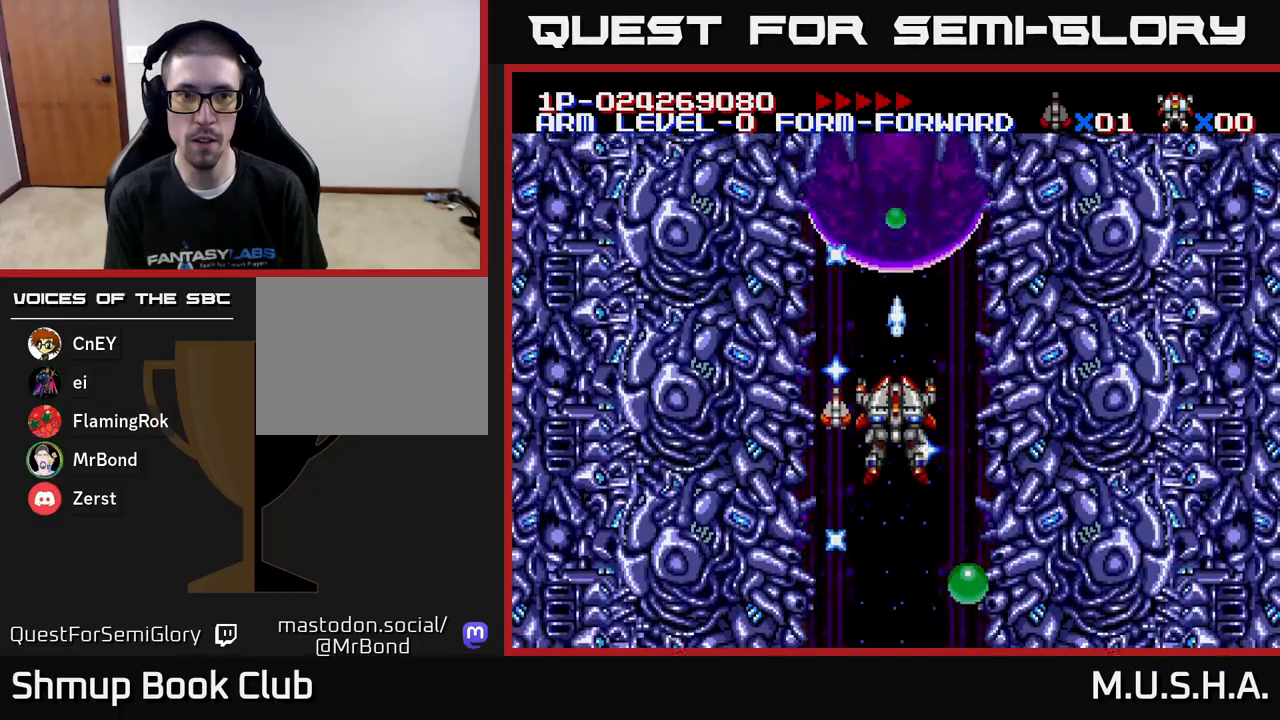
{"buttons": ["X", "Y"], "right_stick": "center", "events": []}
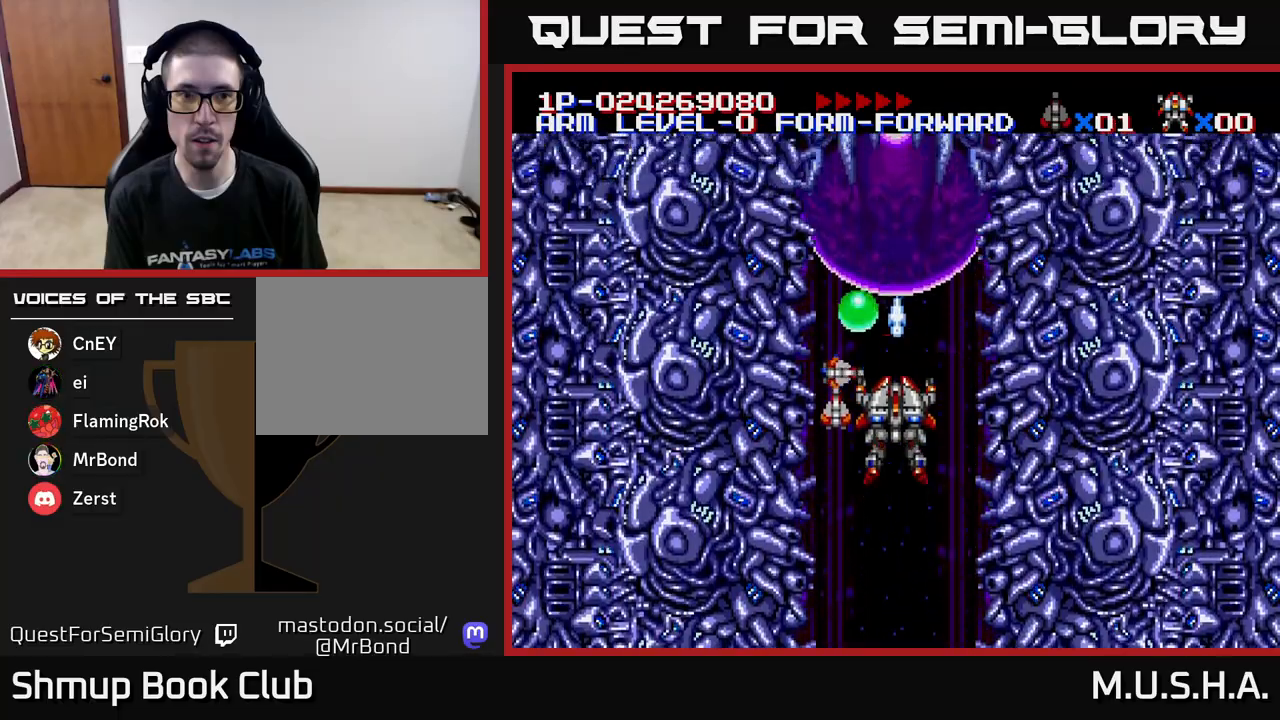
{"buttons": ["X", "Y"], "right_stick": "center", "events": [[283, "DPAD_UP", "down"], [317, "DPAD_UP", "up"]]}
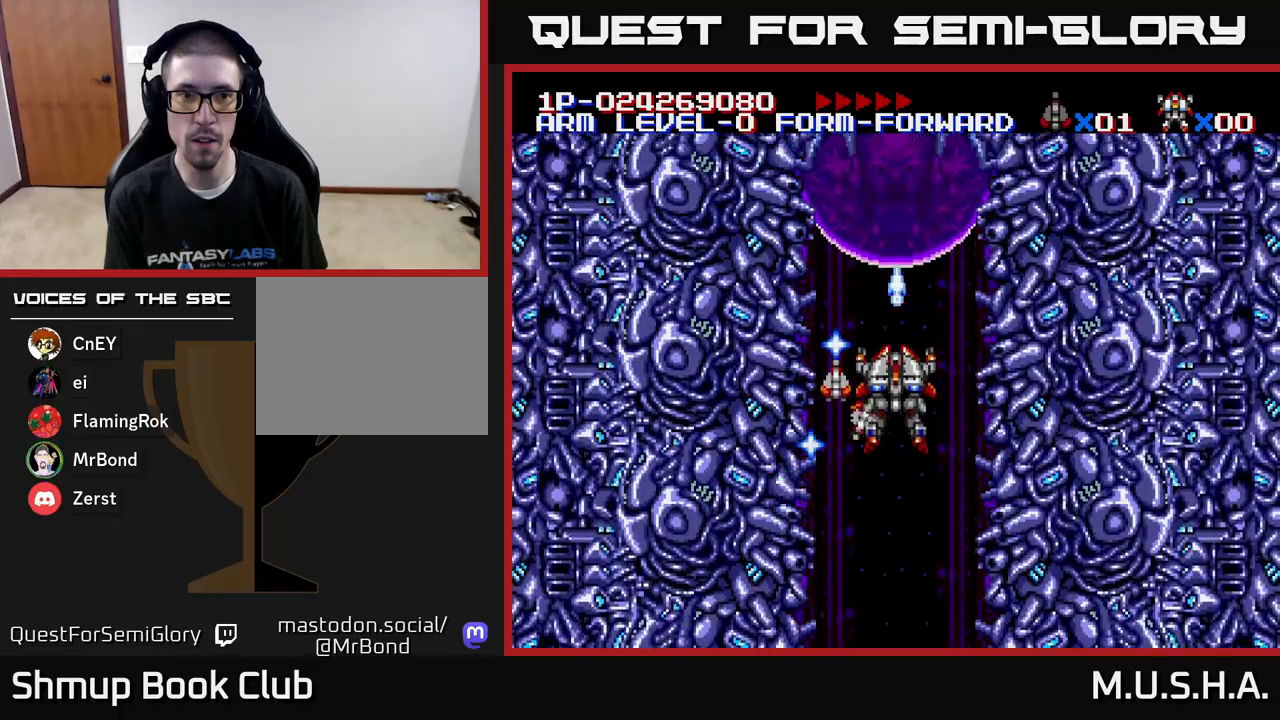
{"buttons": ["X", "Y"], "right_stick": "center", "events": []}
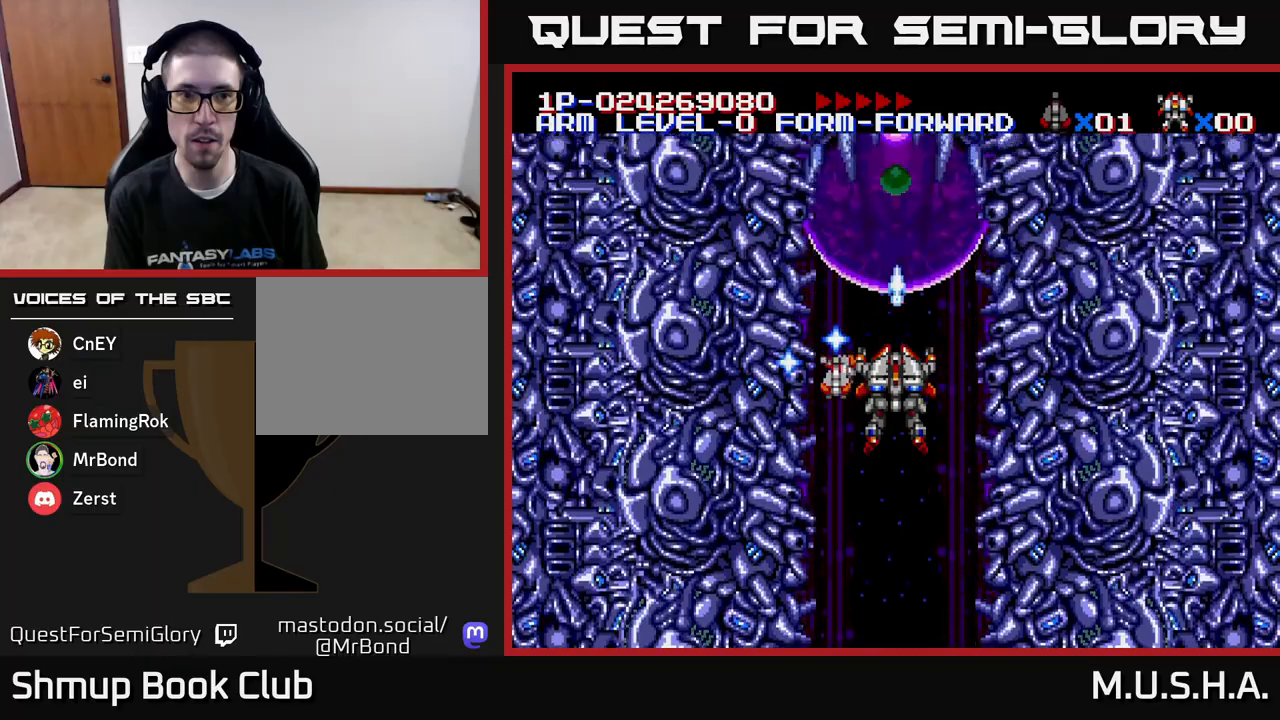
{"buttons": ["X", "Y"], "right_stick": "center", "events": [[200, "DPAD_DOWN", "down"], [333, "DPAD_DOWN", "up"]]}